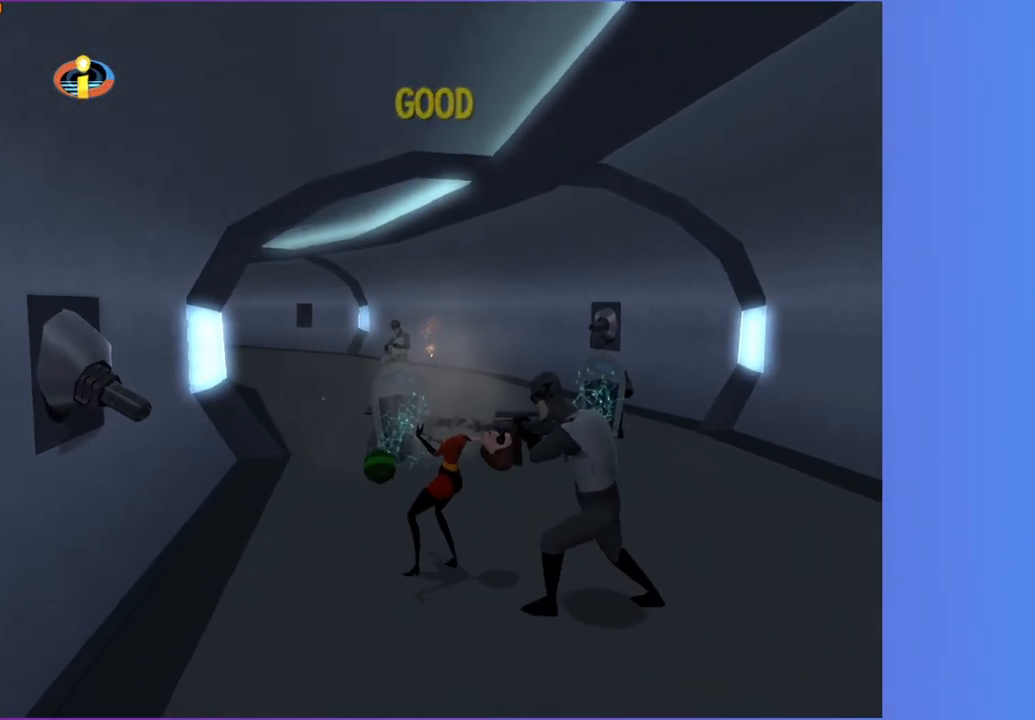
Gameplay with a controller (Xbox layout); each line is a JSON object with the inputs held at the frame after it (dt_ms = milliseconds from this image to that frame). "button_events" lists button changes between this image and that frame as [ms after this image, input, new state], when the widget could be followed in between (sticks are given only as held states). Not read: L3 R3.
{"dt_ms": 1000, "buttons": ["Y"], "left_stick": "up", "right_stick": "center", "button_events": [[1000, "Y", "down"]]}
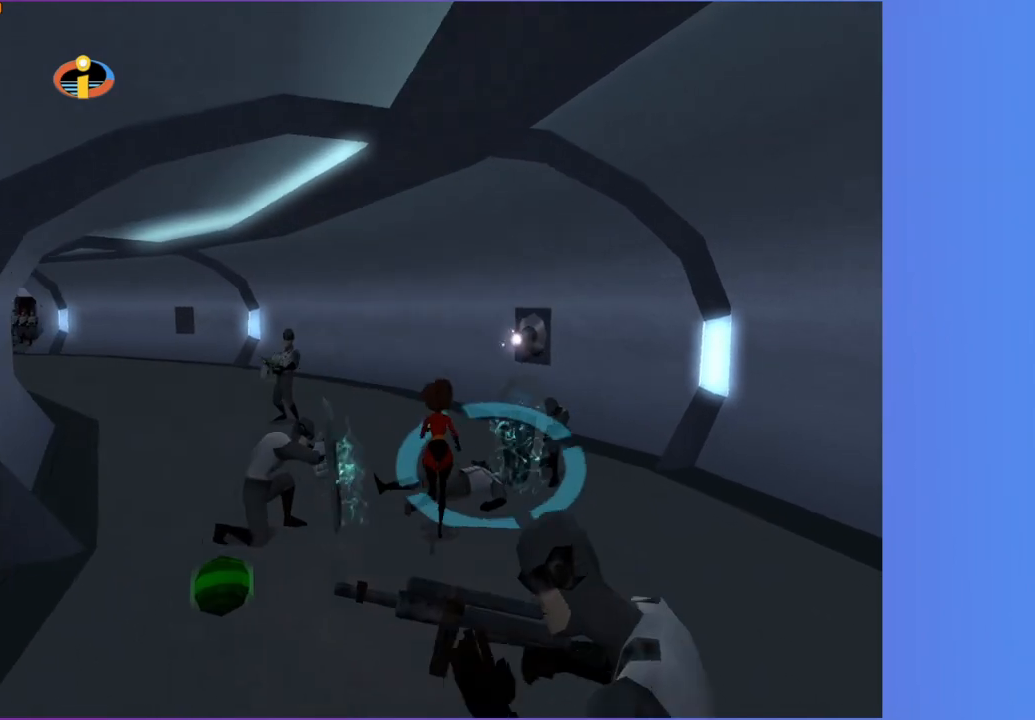
{"dt_ms": 500, "buttons": ["Y"], "left_stick": "up-left", "right_stick": "center", "button_events": []}
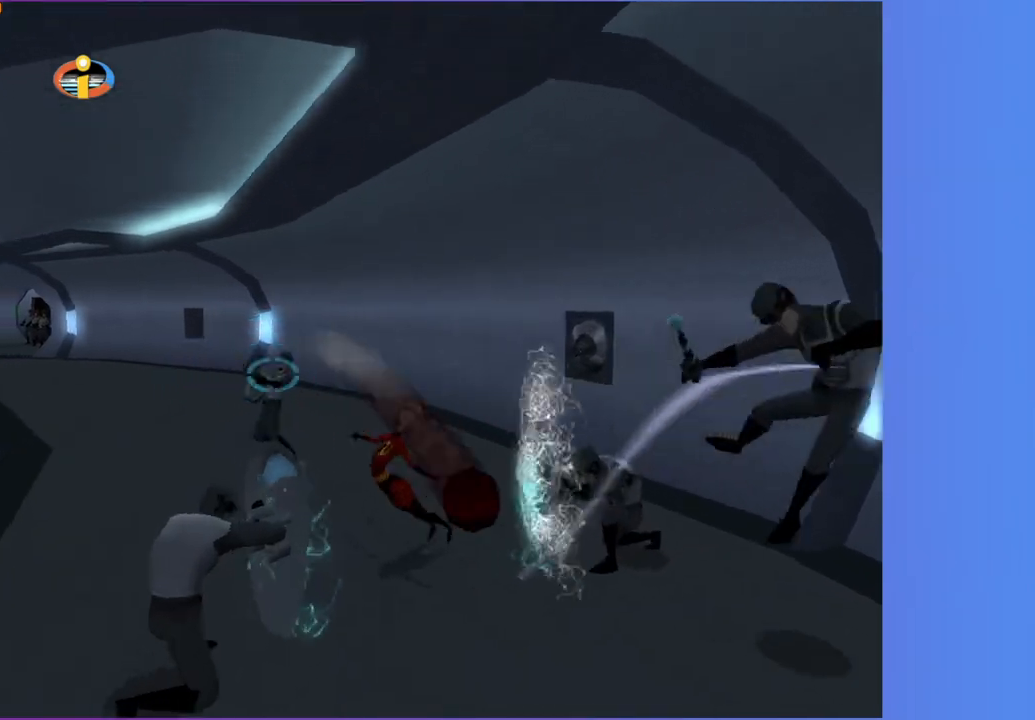
{"dt_ms": 500, "buttons": [], "left_stick": "up", "right_stick": "center", "button_events": [[300, "Y", "up"]]}
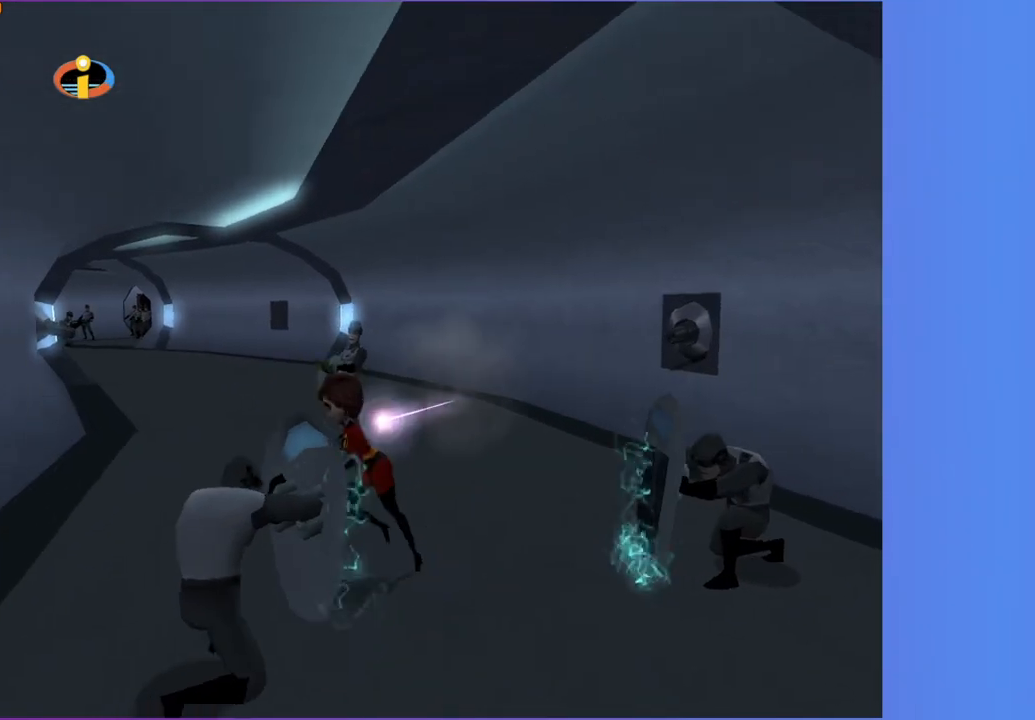
{"dt_ms": 1000, "buttons": [], "left_stick": "up", "right_stick": "center", "button_events": []}
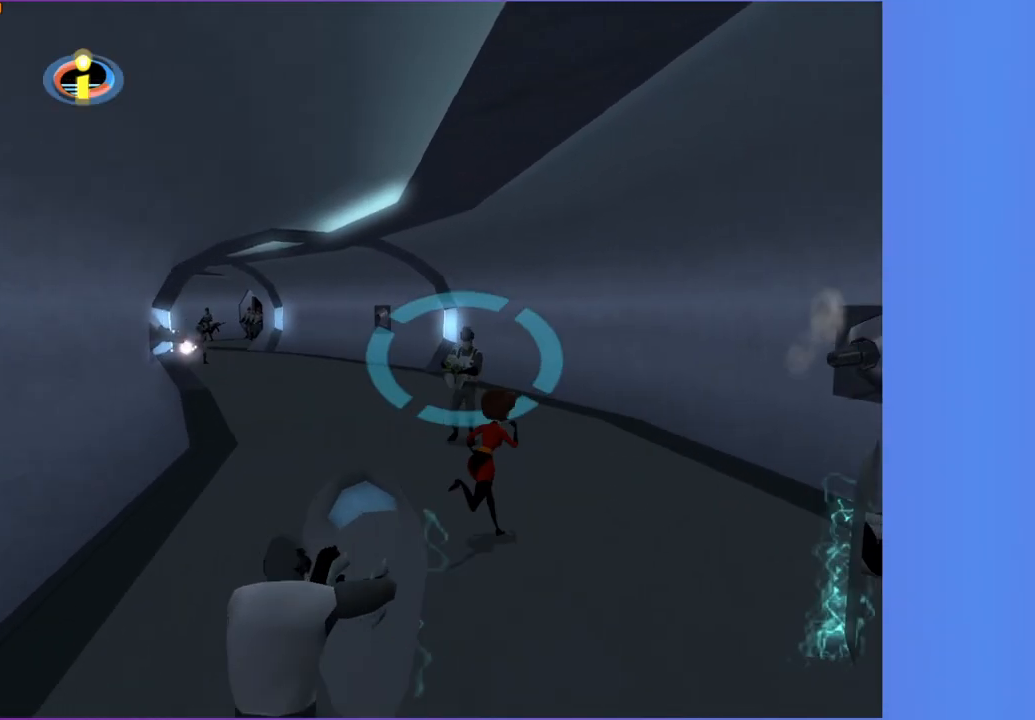
{"dt_ms": 500, "buttons": ["Y"], "left_stick": "up-left", "right_stick": "center", "button_events": [[183, "Y", "down"]]}
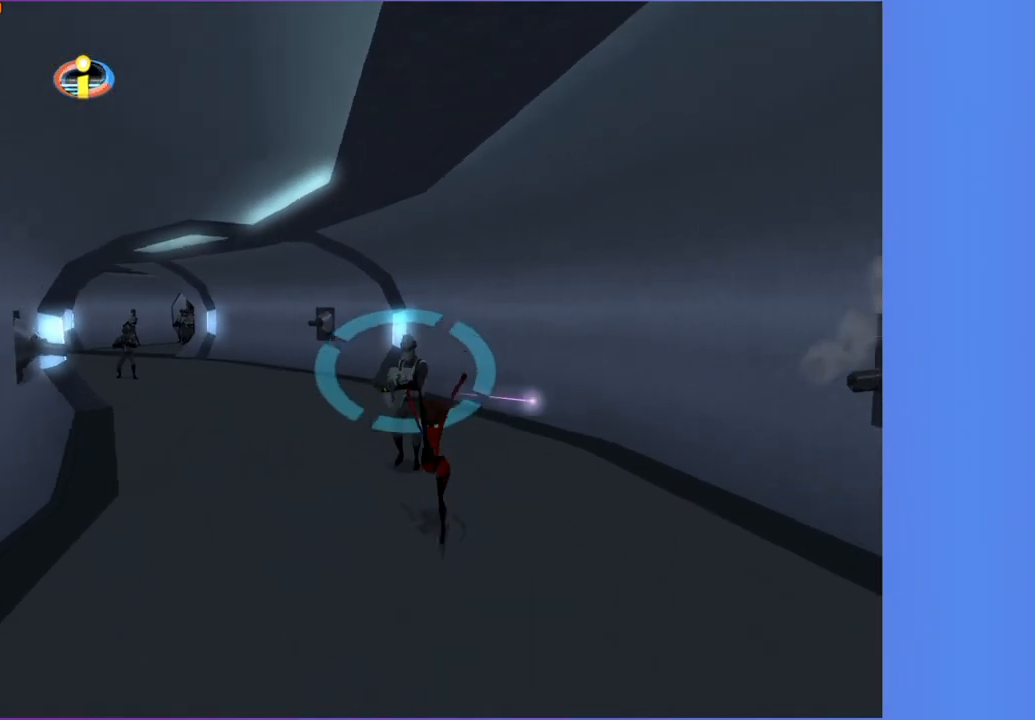
{"dt_ms": 500, "buttons": ["Y"], "left_stick": "up-left", "right_stick": "center", "button_events": []}
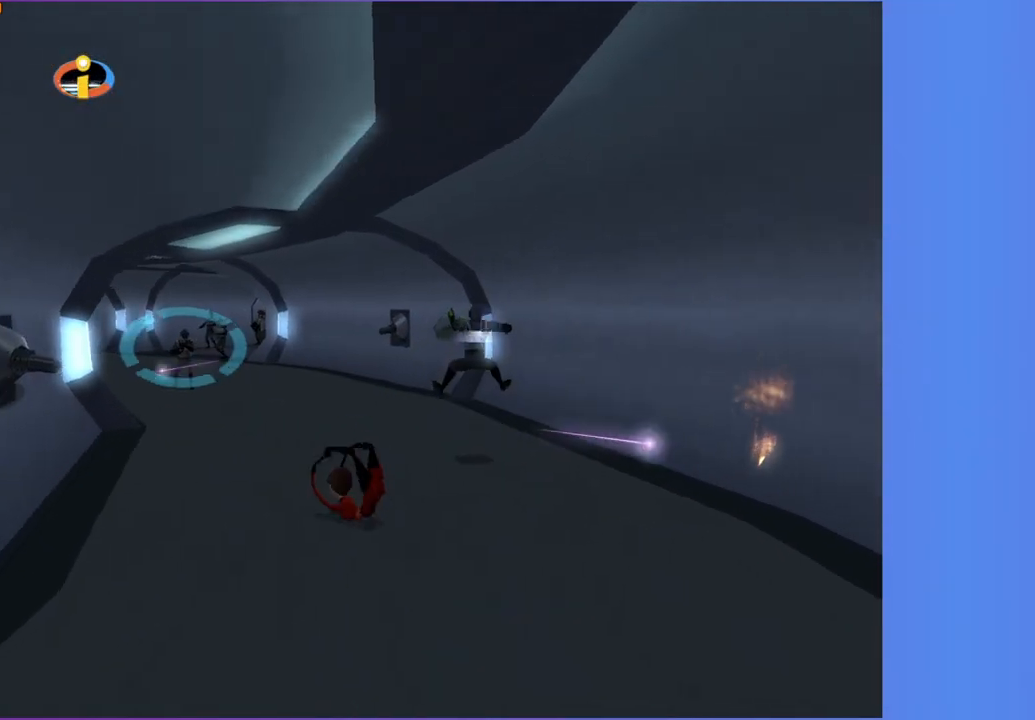
{"dt_ms": 500, "buttons": ["Y"], "left_stick": "up-left", "right_stick": "center", "button_events": []}
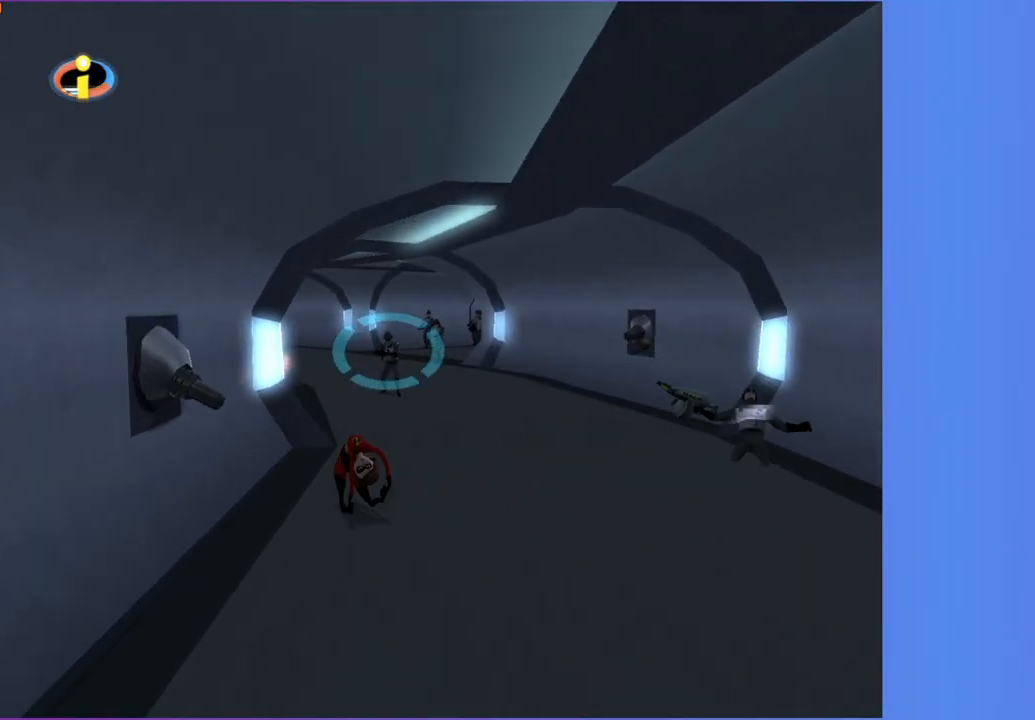
{"dt_ms": 500, "buttons": ["Y"], "left_stick": "up", "right_stick": "center", "button_events": []}
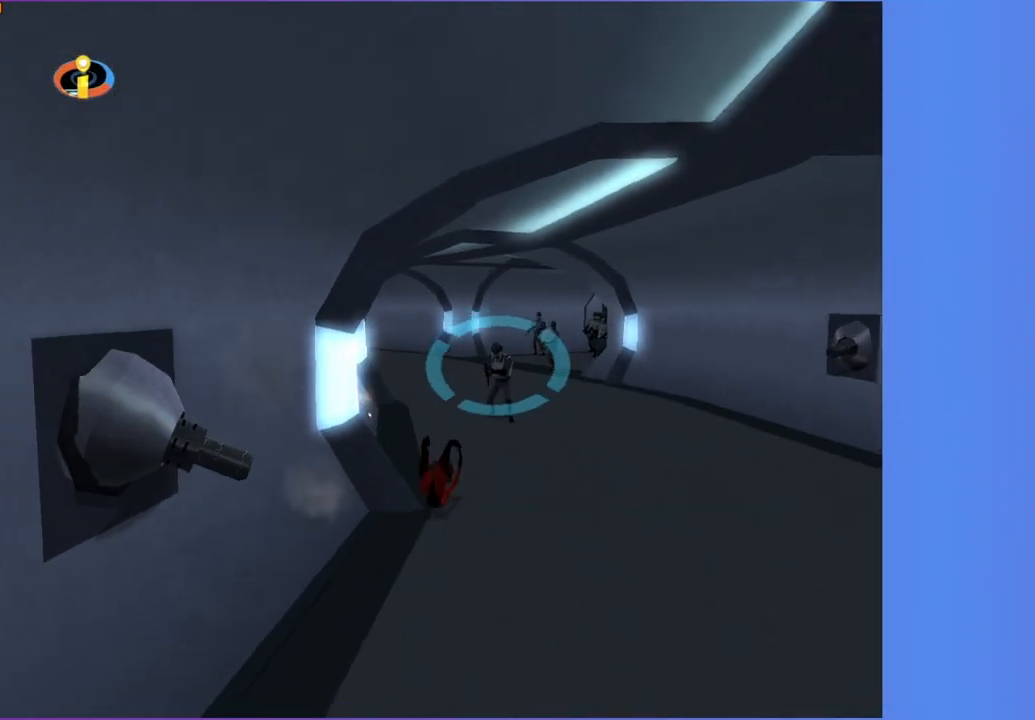
{"dt_ms": 500, "buttons": ["Y"], "left_stick": "up", "right_stick": "center", "button_events": []}
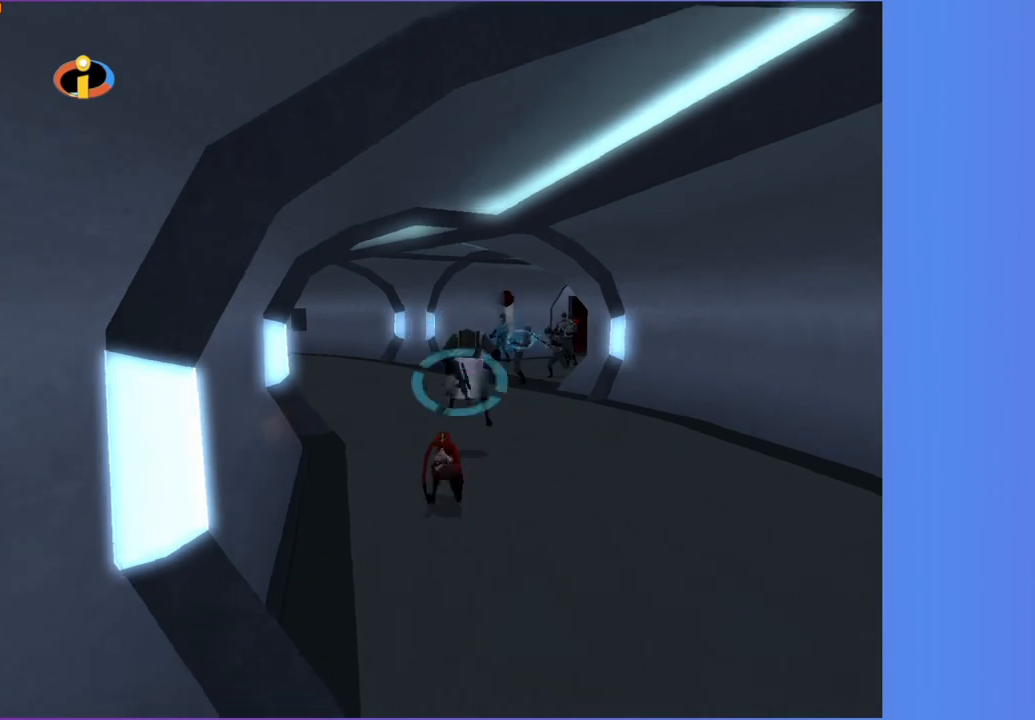
{"dt_ms": 500, "buttons": ["Y"], "left_stick": "up-left", "right_stick": "center", "button_events": []}
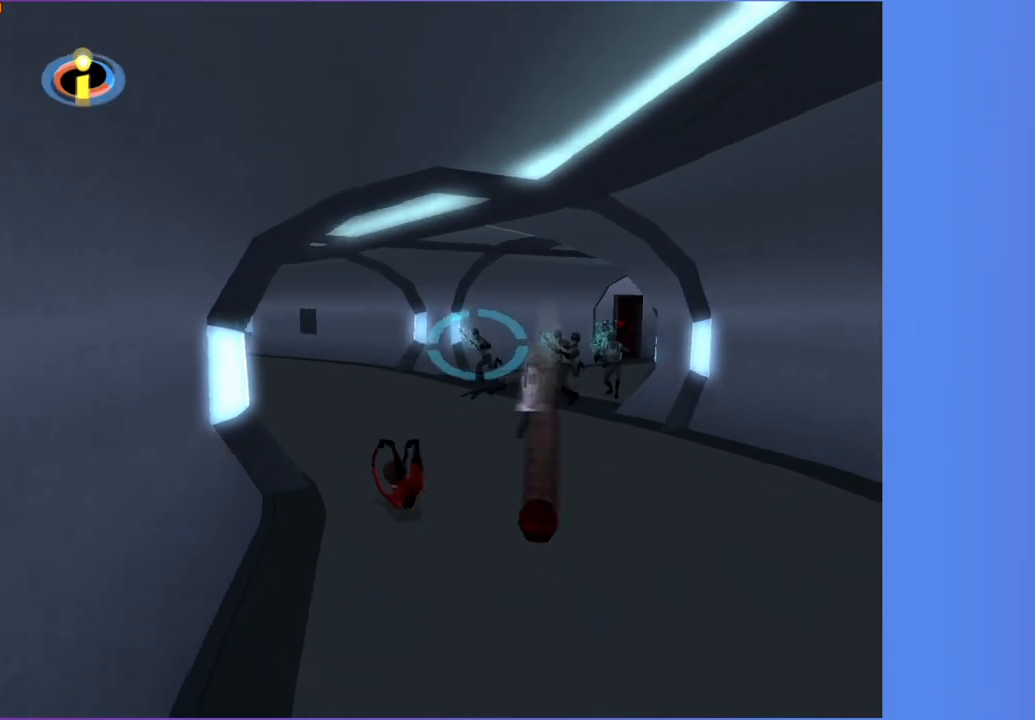
{"dt_ms": 500, "buttons": ["Y"], "left_stick": "up-right", "right_stick": "center", "button_events": []}
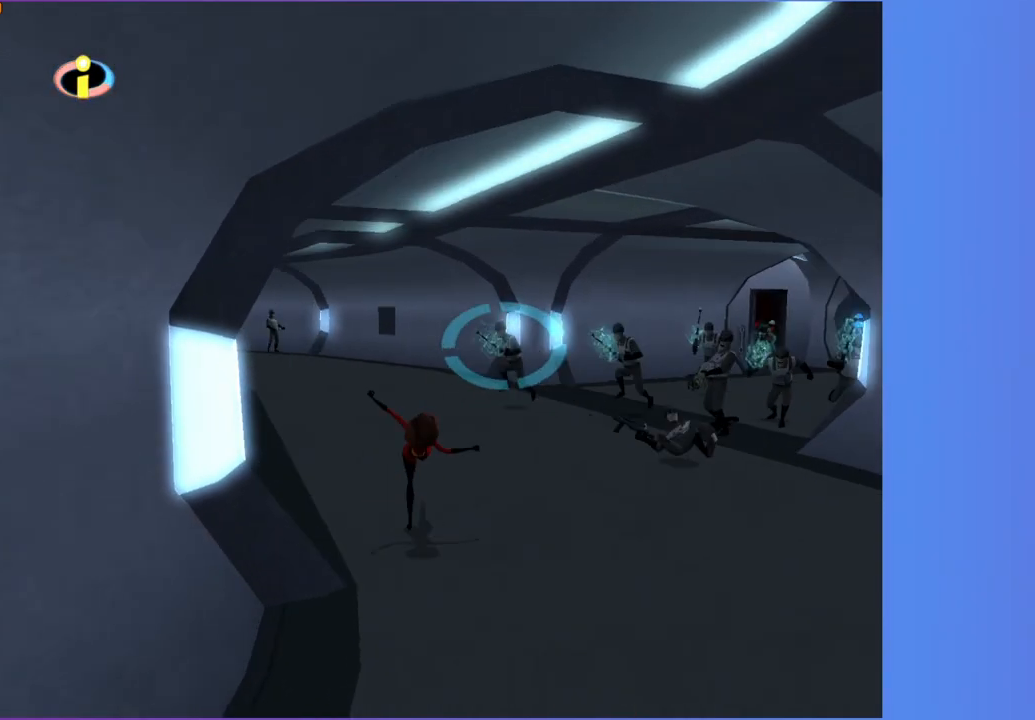
{"dt_ms": 500, "buttons": [], "left_stick": "up", "right_stick": "center", "button_events": [[250, "Y", "up"]]}
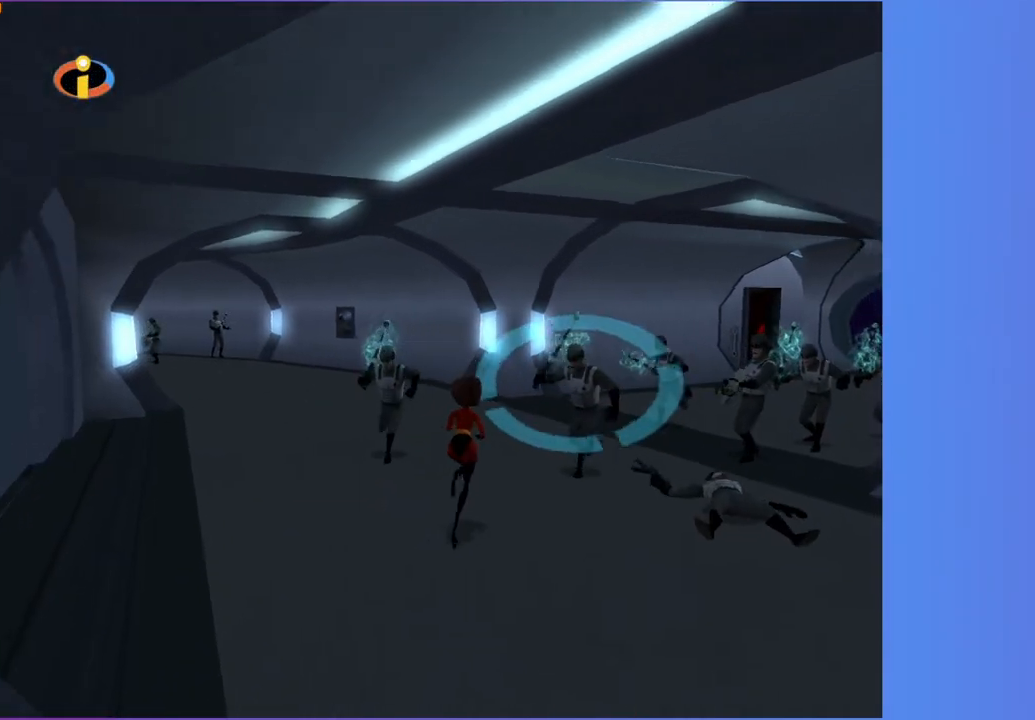
{"dt_ms": 500, "buttons": ["Y"], "left_stick": "up", "right_stick": "center", "button_events": [[50, "Y", "down"]]}
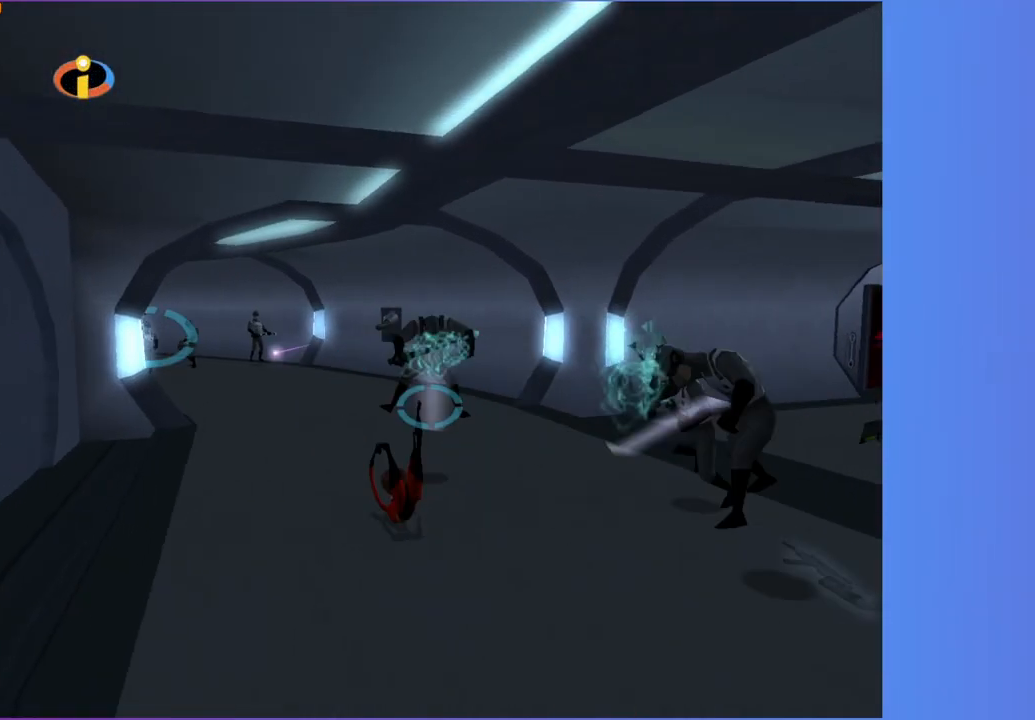
{"dt_ms": 500, "buttons": ["Y"], "left_stick": "up-left", "right_stick": "center", "button_events": []}
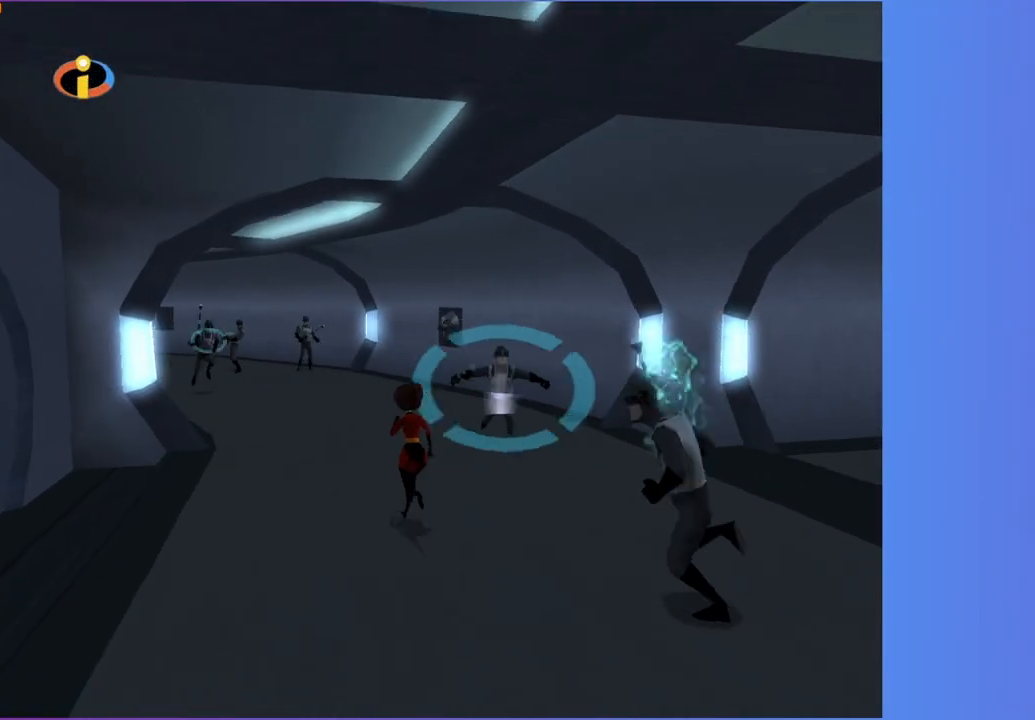
{"dt_ms": 500, "buttons": [], "left_stick": "up", "right_stick": "center", "button_events": [[233, "Y", "up"]]}
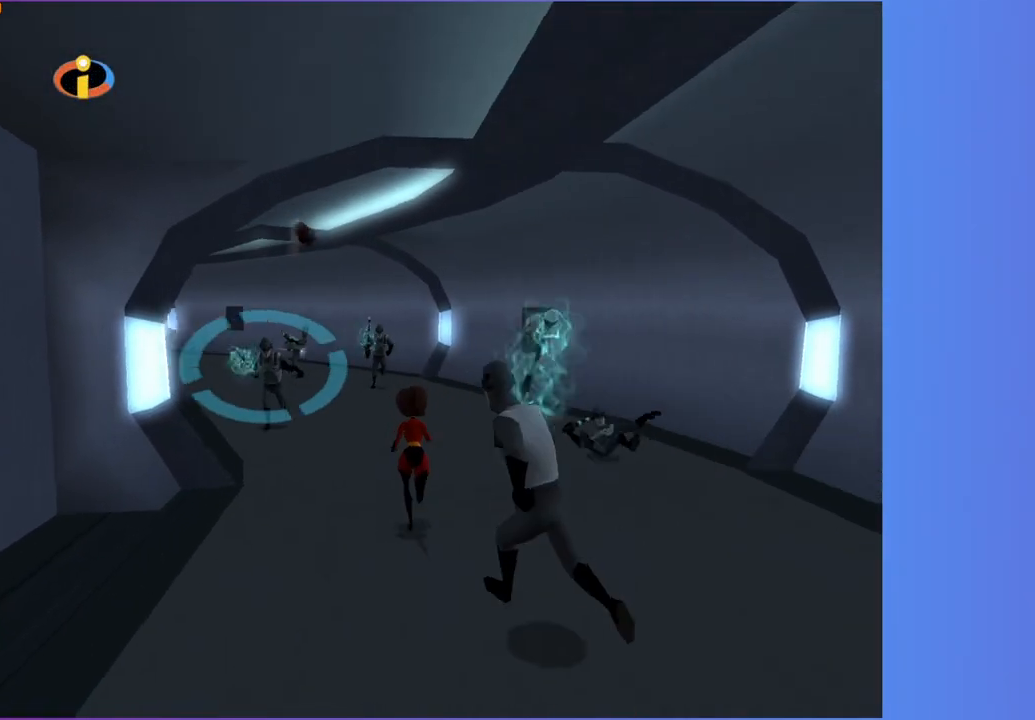
{"dt_ms": 500, "buttons": [], "left_stick": "up-left", "right_stick": "center", "button_events": []}
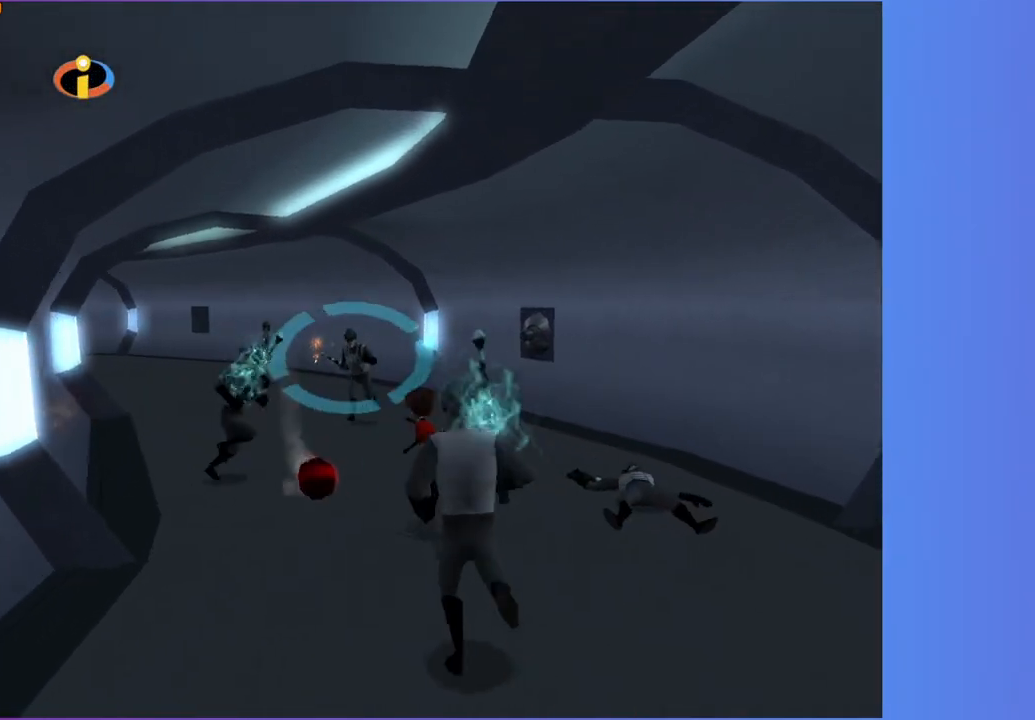
{"dt_ms": 500, "buttons": ["Y"], "left_stick": "up", "right_stick": "center", "button_events": [[33, "Y", "down"]]}
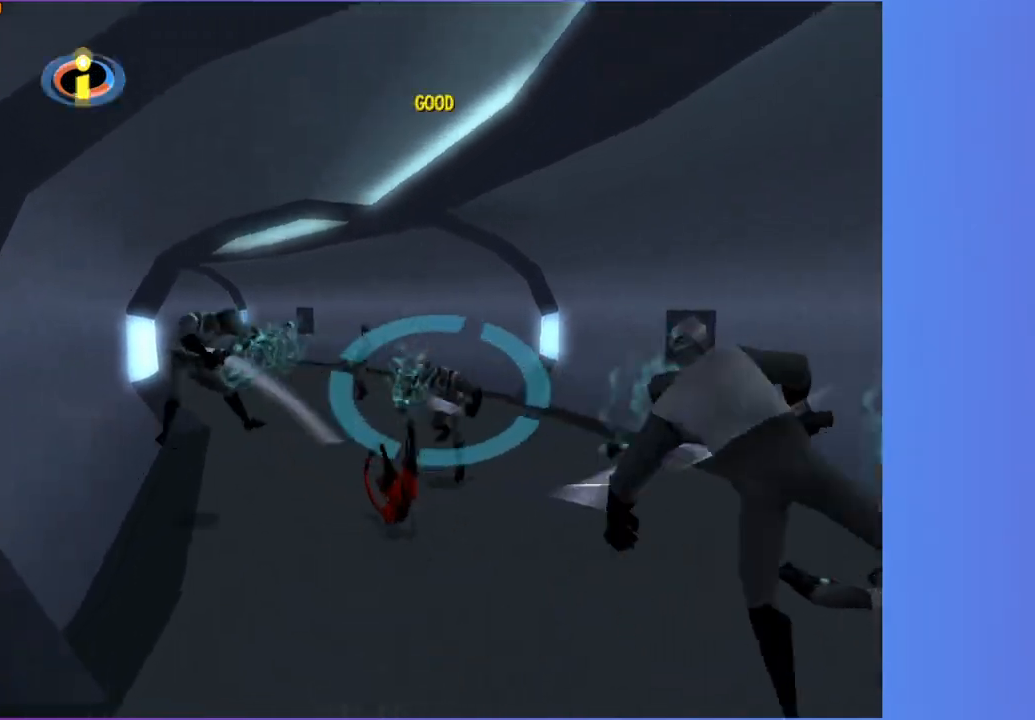
{"dt_ms": 500, "buttons": ["Y"], "left_stick": "up", "right_stick": "center", "button_events": []}
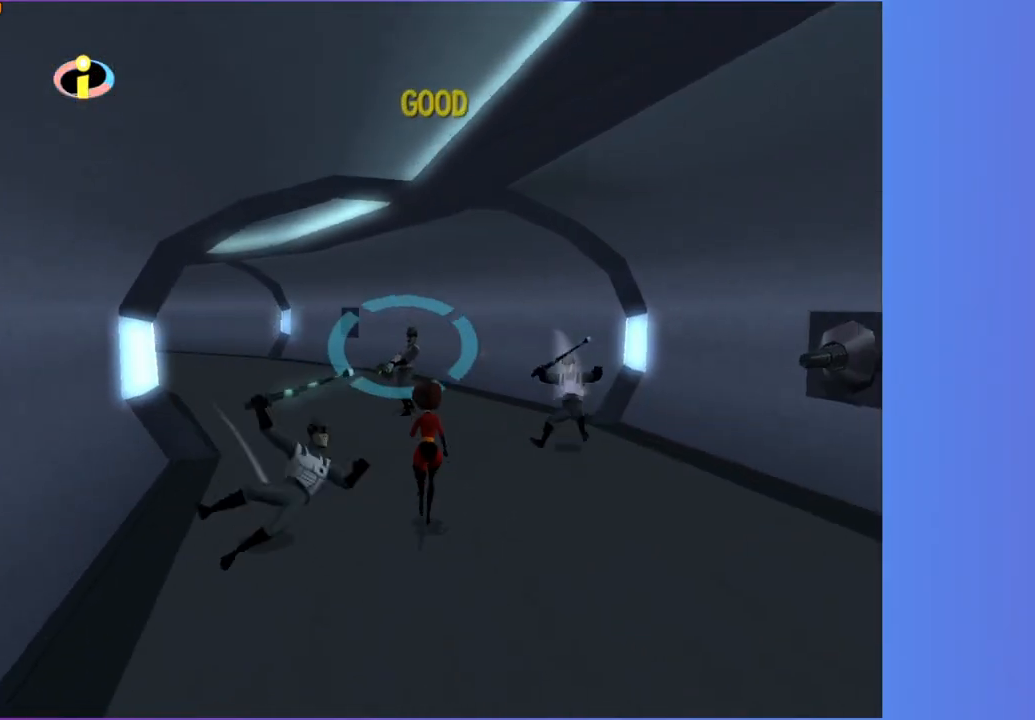
{"dt_ms": 500, "buttons": [], "left_stick": "up", "right_stick": "center", "button_events": [[217, "Y", "up"]]}
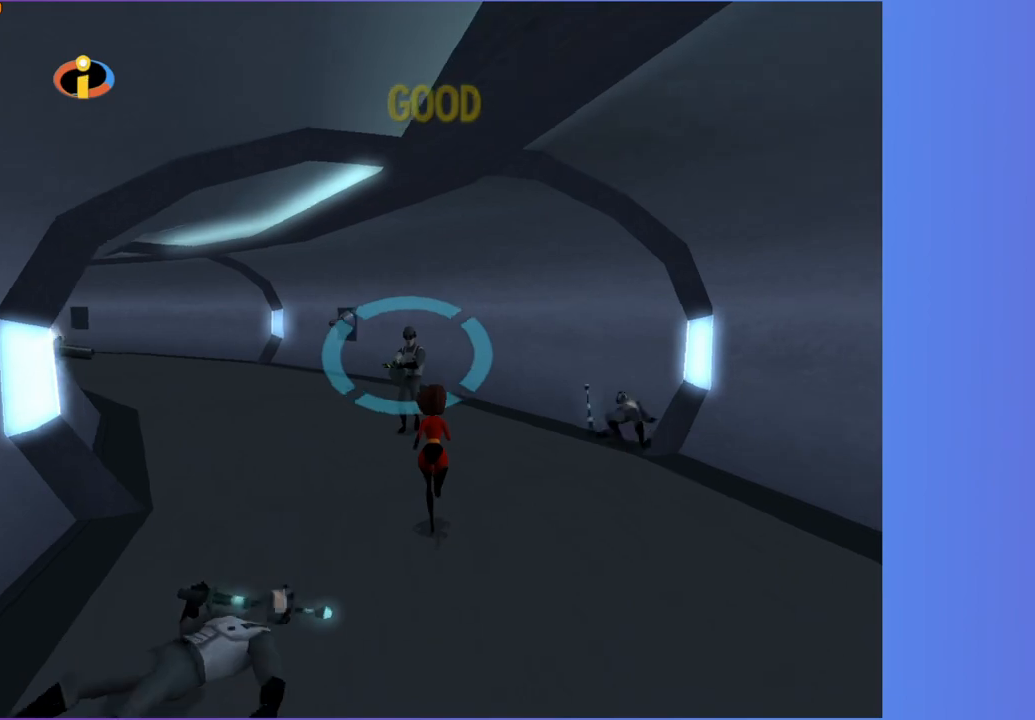
{"dt_ms": 500, "buttons": ["Y"], "left_stick": "up", "right_stick": "center", "button_events": [[467, "Y", "down"]]}
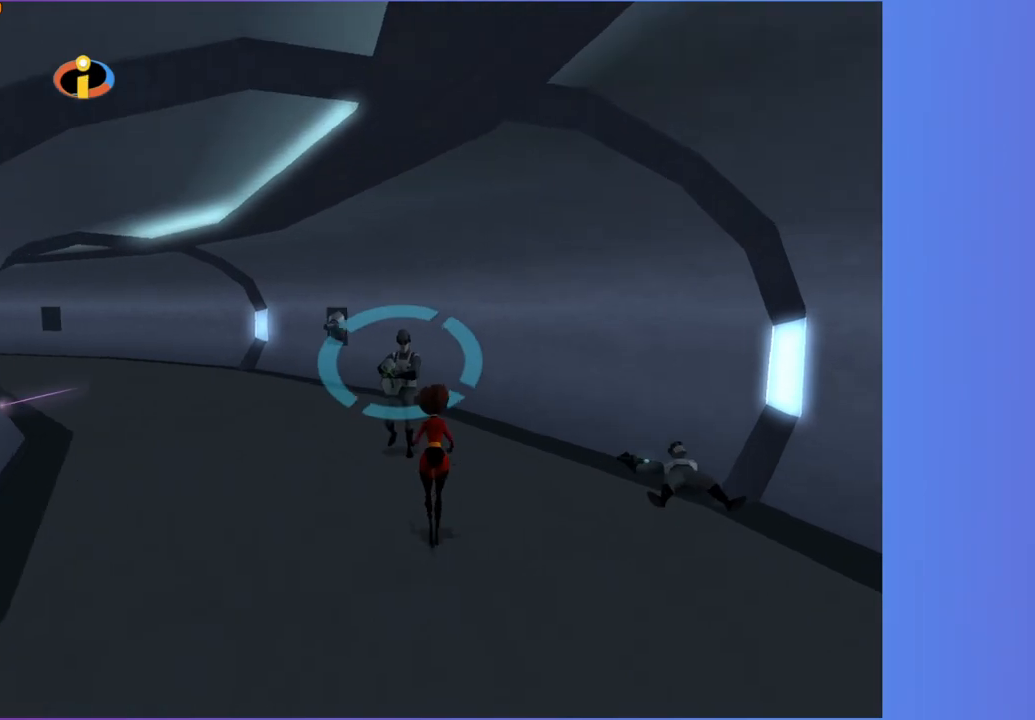
{"dt_ms": 500, "buttons": ["Y"], "left_stick": "up-left", "right_stick": "center", "button_events": []}
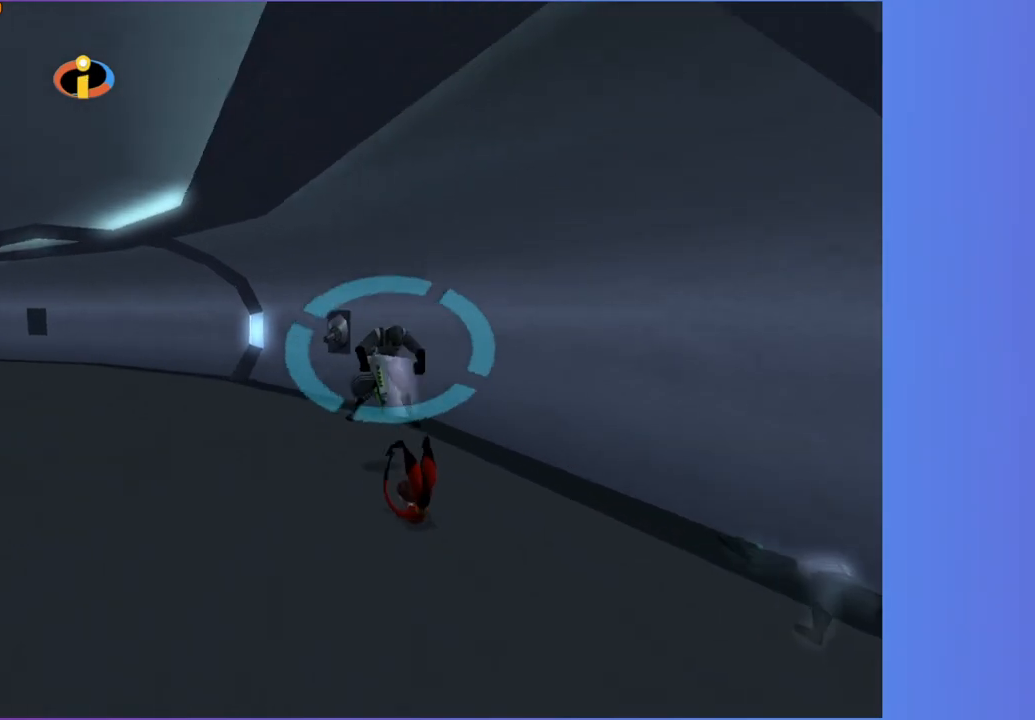
{"dt_ms": 500, "buttons": [], "left_stick": "up-left", "right_stick": "center", "button_events": [[367, "Y", "up"]]}
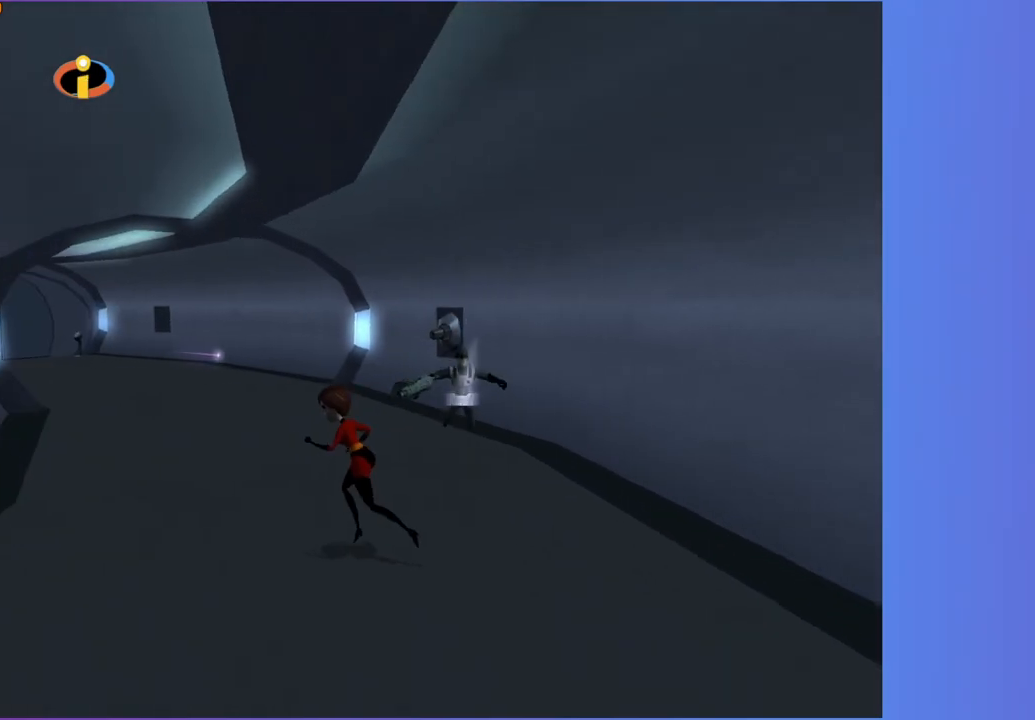
{"dt_ms": 500, "buttons": [], "left_stick": "up-left", "right_stick": "center", "button_events": []}
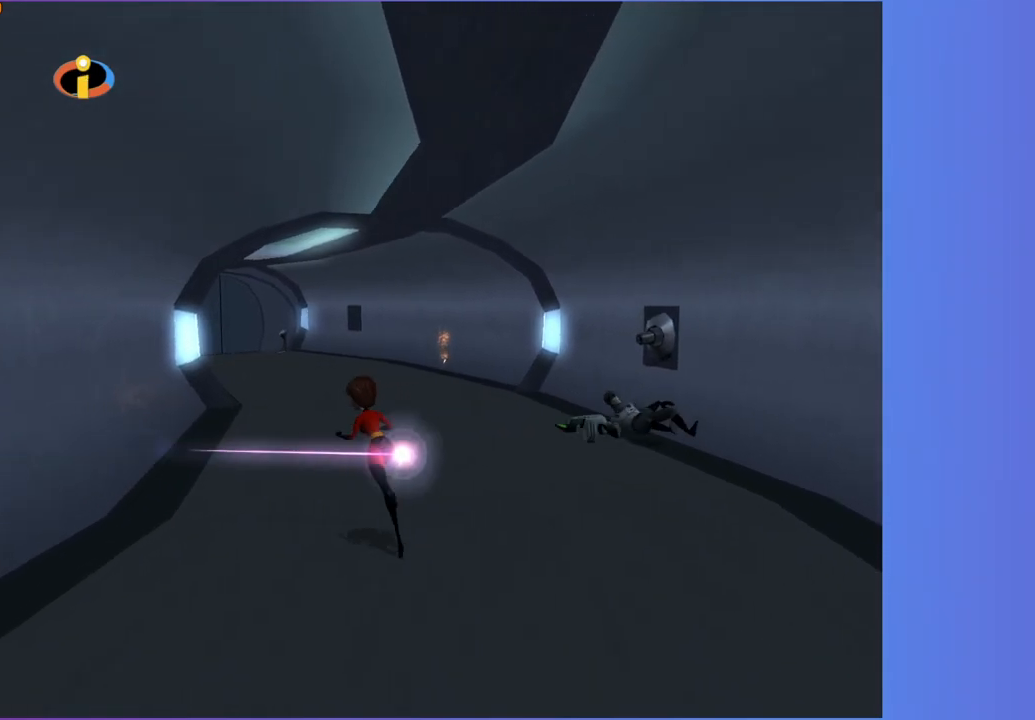
{"dt_ms": 500, "buttons": ["Y"], "left_stick": "up-left", "right_stick": "center", "button_events": [[300, "Y", "down"]]}
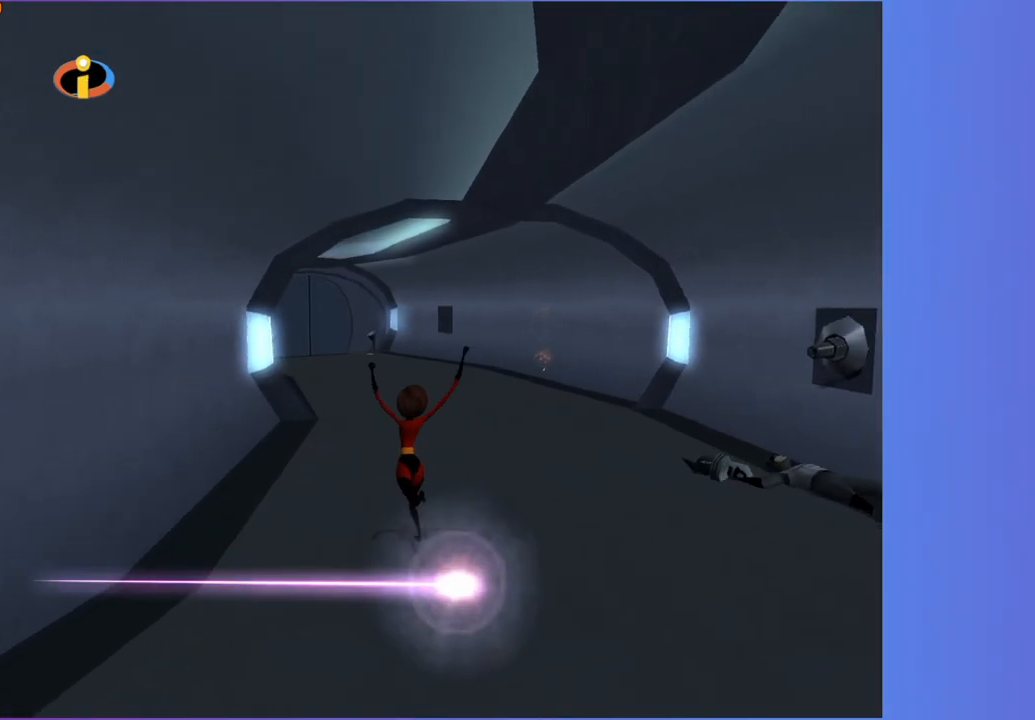
{"dt_ms": 500, "buttons": [], "left_stick": "up", "right_stick": "center", "button_events": [[467, "Y", "up"]]}
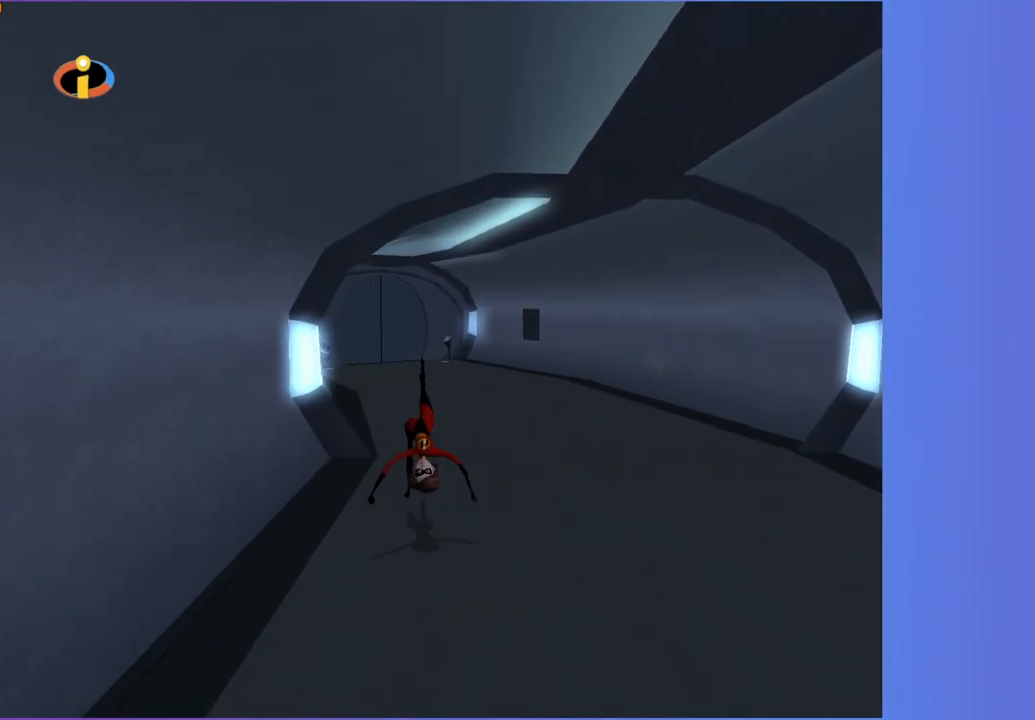
{"dt_ms": 500, "buttons": [], "left_stick": "up", "right_stick": "center", "button_events": []}
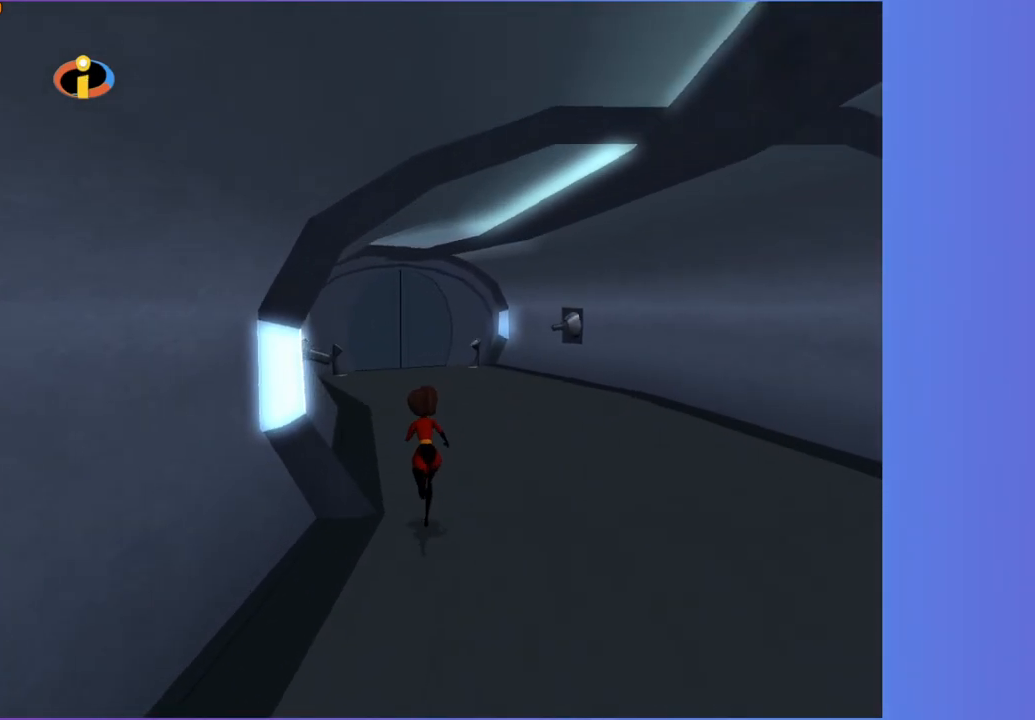
{"dt_ms": 500, "buttons": ["Y"], "left_stick": "up-left", "right_stick": "center", "button_events": [[67, "Y", "down"]]}
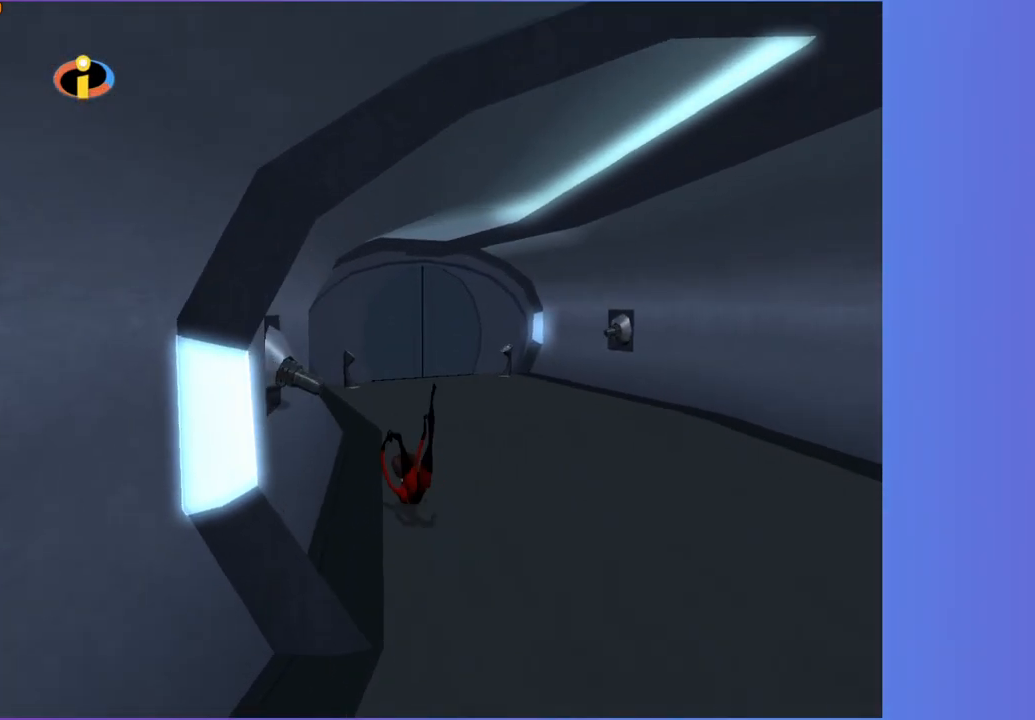
{"dt_ms": 1000, "buttons": [], "left_stick": "up", "right_stick": "center", "button_events": [[583, "Y", "up"]]}
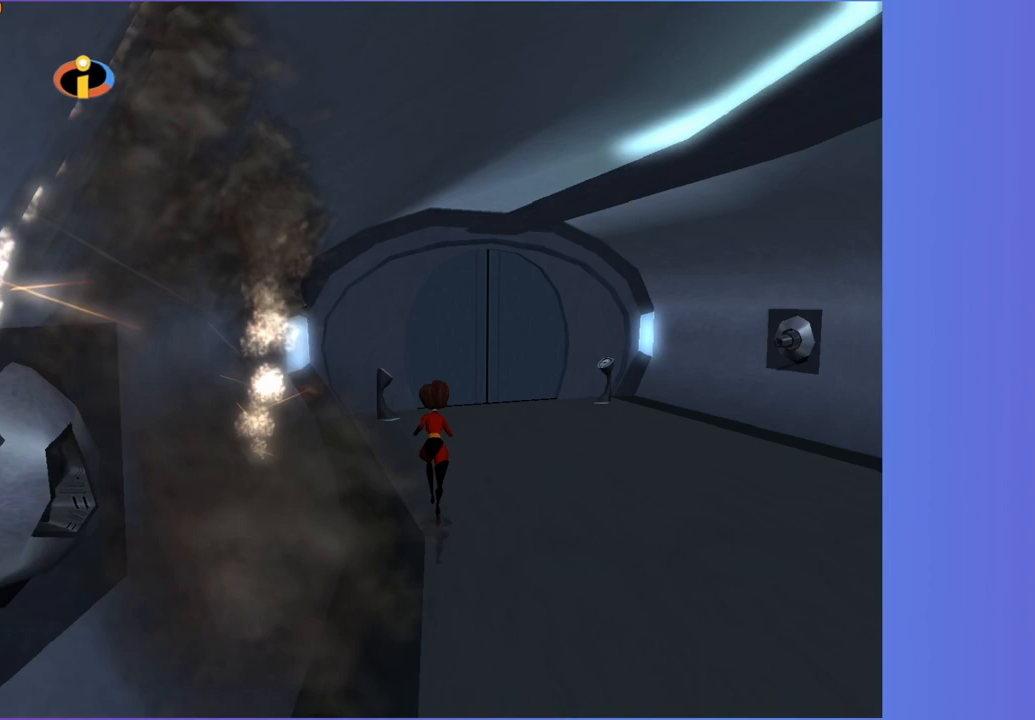
{"dt_ms": 500, "buttons": ["Y"], "left_stick": "up", "right_stick": "center", "button_events": [[50, "Y", "down"]]}
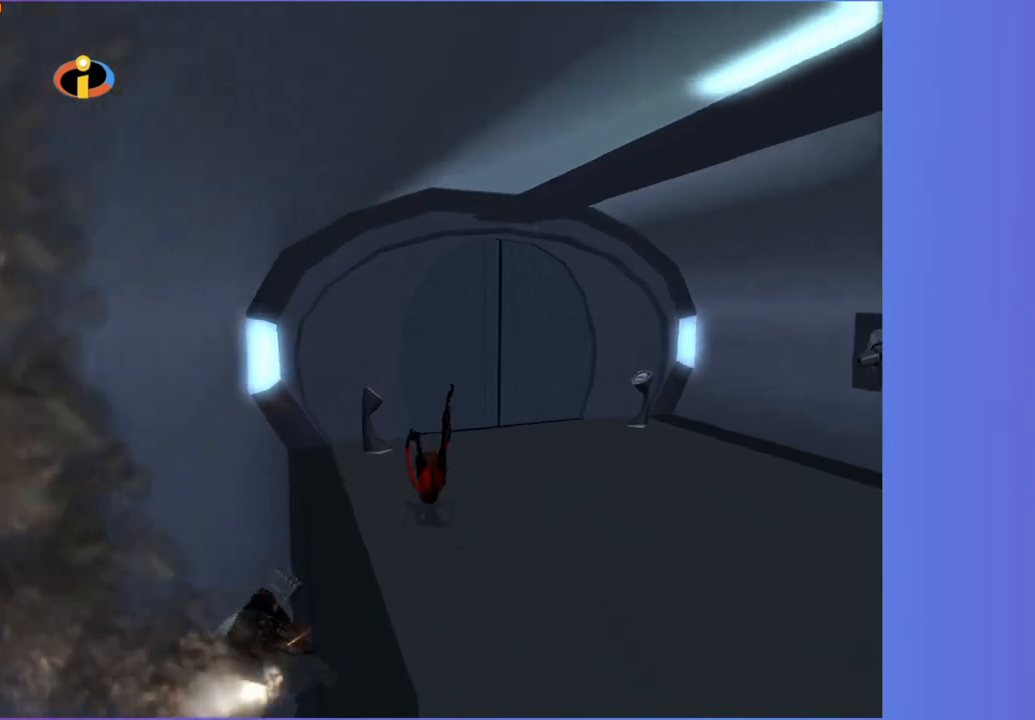
{"dt_ms": 500, "buttons": [], "left_stick": "up", "right_stick": "center", "button_events": [[150, "Y", "up"], [400, "B", "down"], [483, "B", "up"]]}